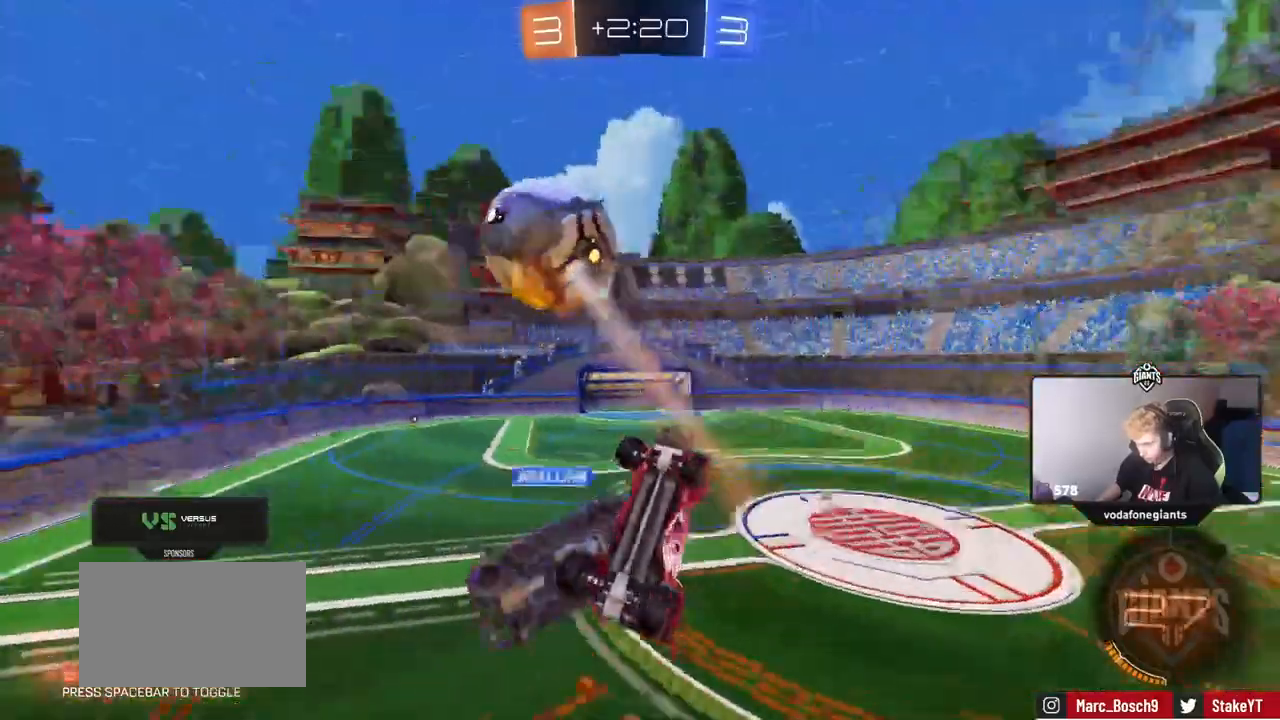
Gameplay with keyboard and mouse; each line is a JSON object with the keys and mouse buttons held at the frame after it. "events" lists presses ("down") and releases ("up") of "1", "2", "3", "4", "5", "a", "alt", "c", "caps_lock", "ctrl", "d", "e", "f", "g", "q", "r", "s", "shift", "space", "t", "tab", "v", "w", "x", "z", "mouse_left", "mouse_wheel" and "mouse_right" between this image and that frame as [ms after this image, input, new state], when the widget could be followed in between. "mouse_left", "mouse_wheel", "mouse_right" = the "left", "wheel", "right" buttons of the "mouse" list. No other keys are recorded. "wheel" means that the mouse wheel is clicked or scrolled. Not read: mouse_move.
{"keys": ["a", "shift", "w"], "mouse": [], "events": [[84, "shift", "up"], [134, "a", "up"], [134, "d", "down"], [184, "s", "up"], [284, "d", "up"], [334, "a", "down"], [334, "shift", "down"], [334, "w", "down"]]}
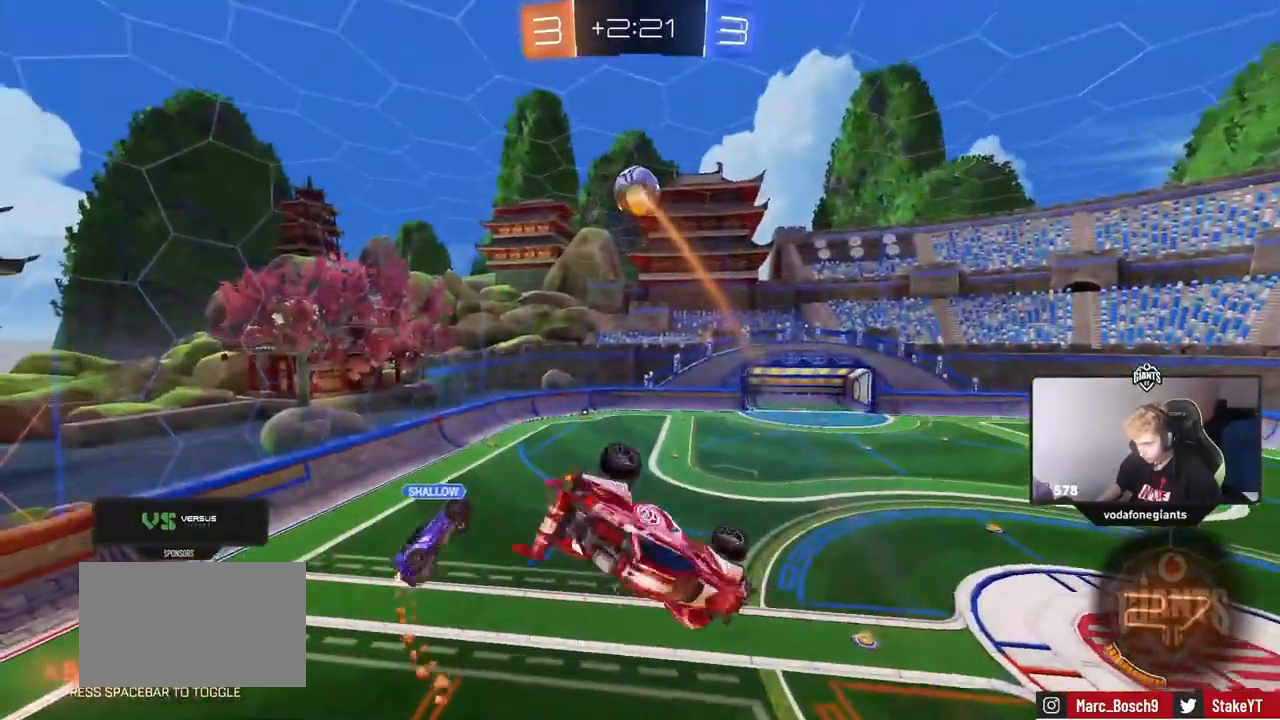
{"keys": ["a", "s"], "mouse": [], "events": [[200, "w", "up"], [300, "shift", "up"], [383, "s", "down"]]}
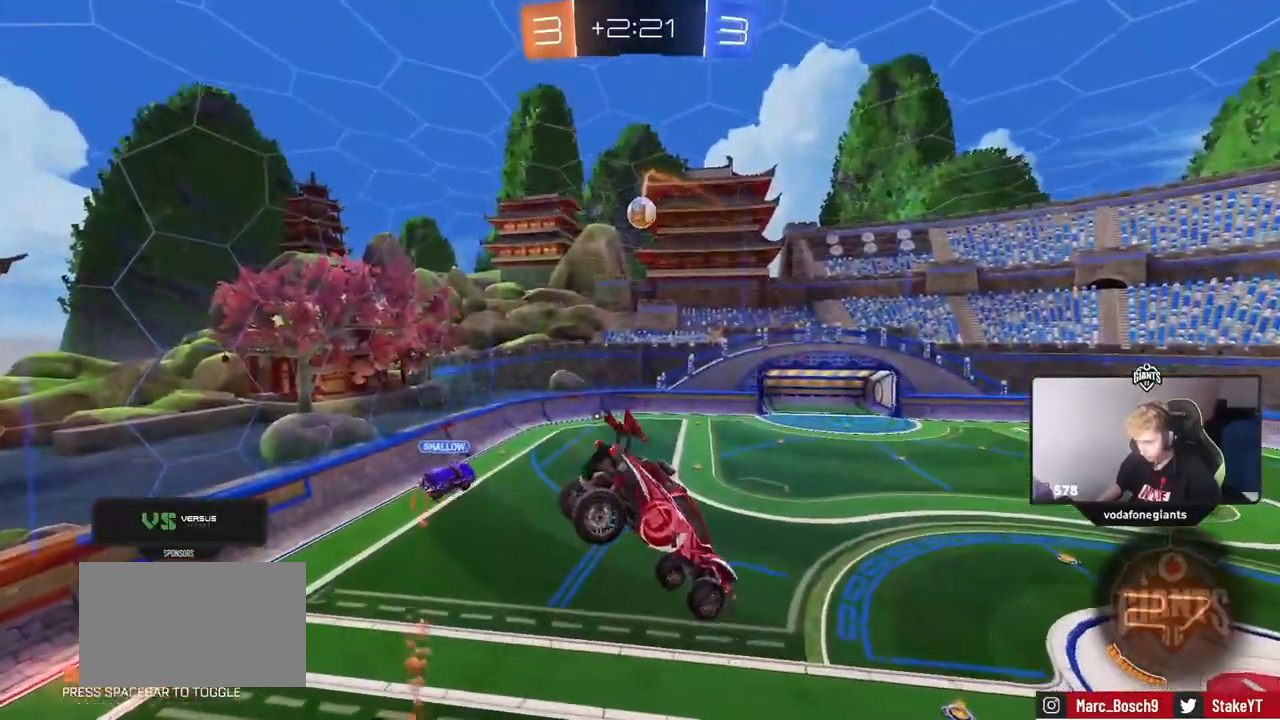
{"keys": [], "mouse": [], "events": [[117, "s", "up"], [167, "a", "up"]]}
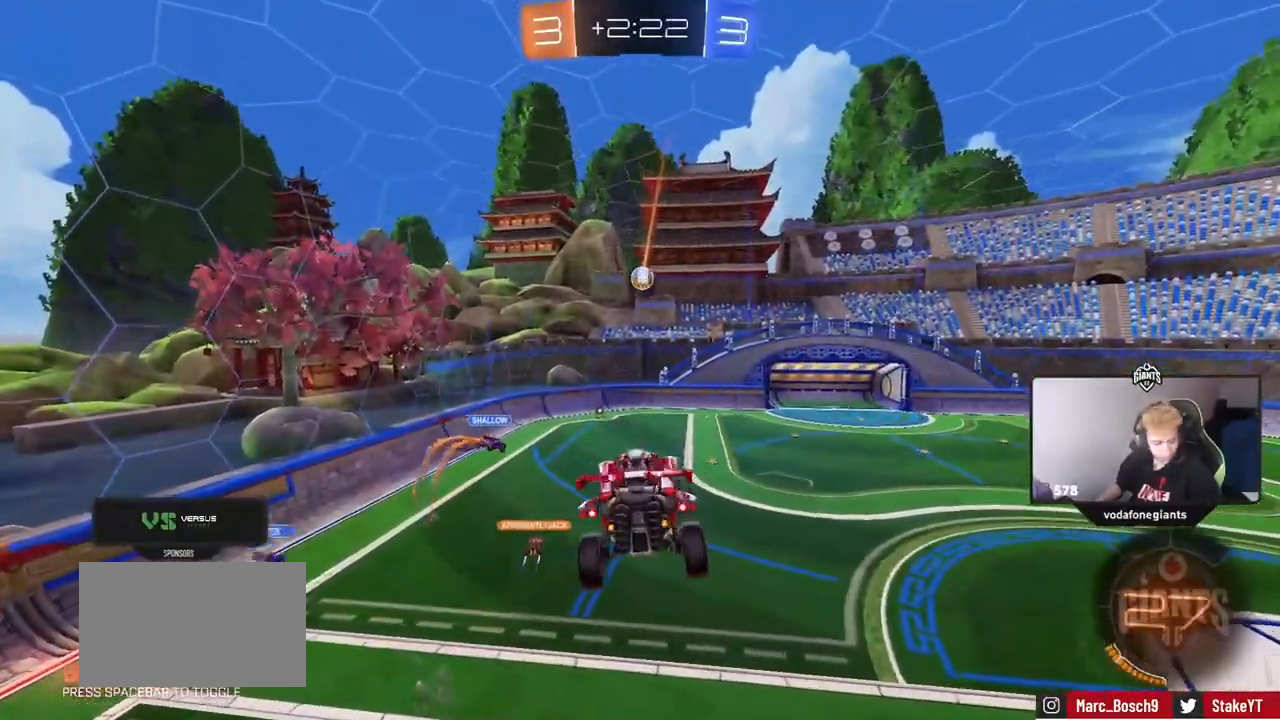
{"keys": [], "mouse": [], "events": [[50, "a", "down"], [83, "s", "down"], [183, "a", "up"], [183, "s", "up"]]}
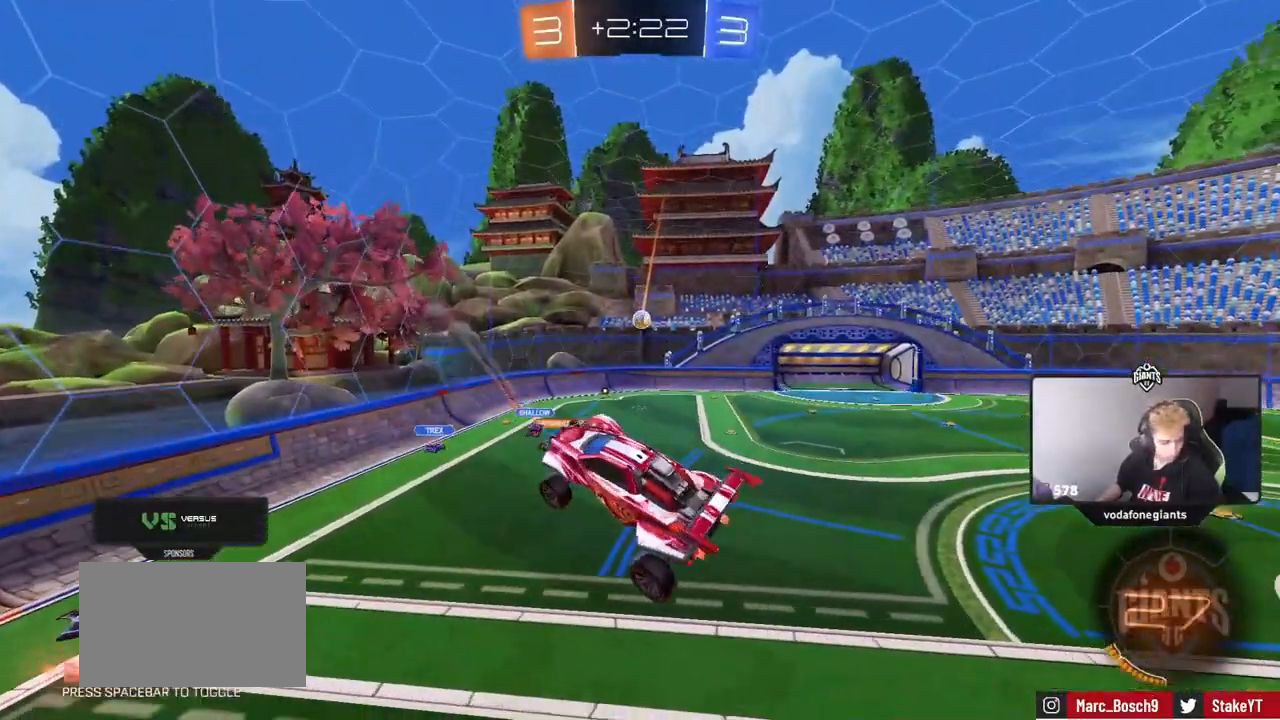
{"keys": [], "mouse": [], "events": [[33, "s", "down"], [67, "shift", "down"], [117, "s", "up"], [167, "shift", "up"]]}
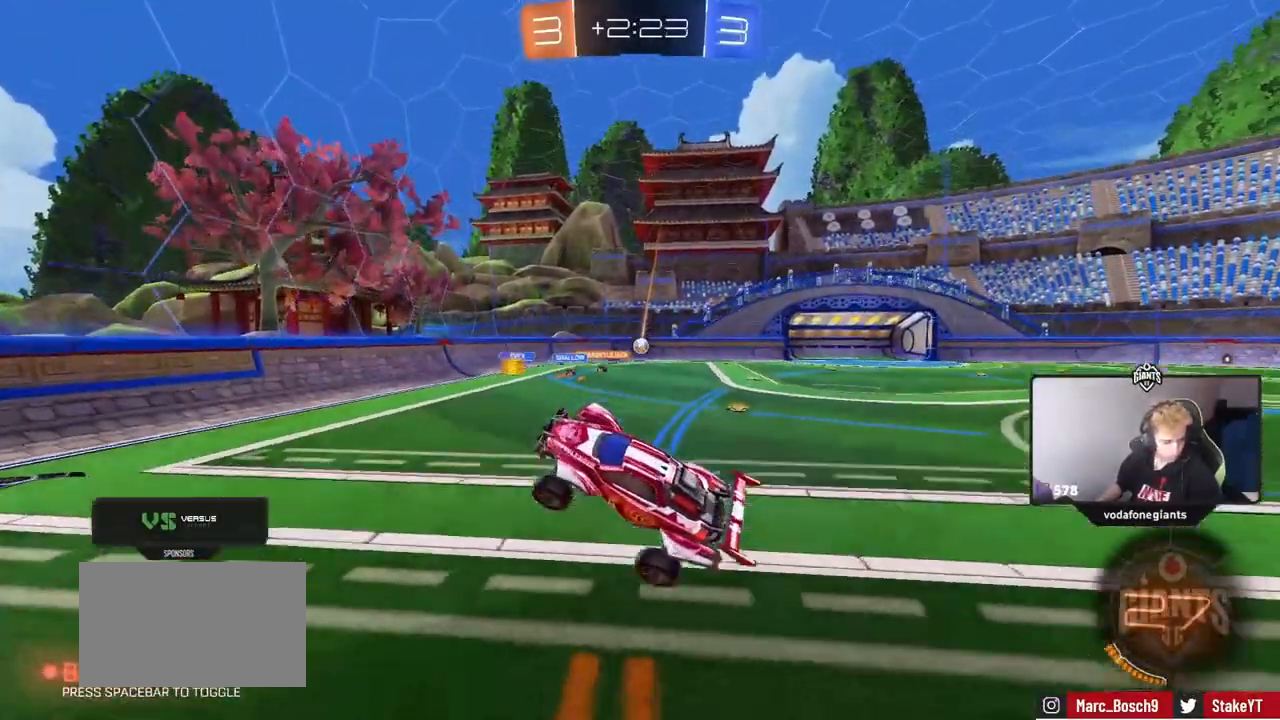
{"keys": ["w"], "mouse": [], "events": [[133, "w", "down"], [283, "d", "down"], [400, "d", "up"]]}
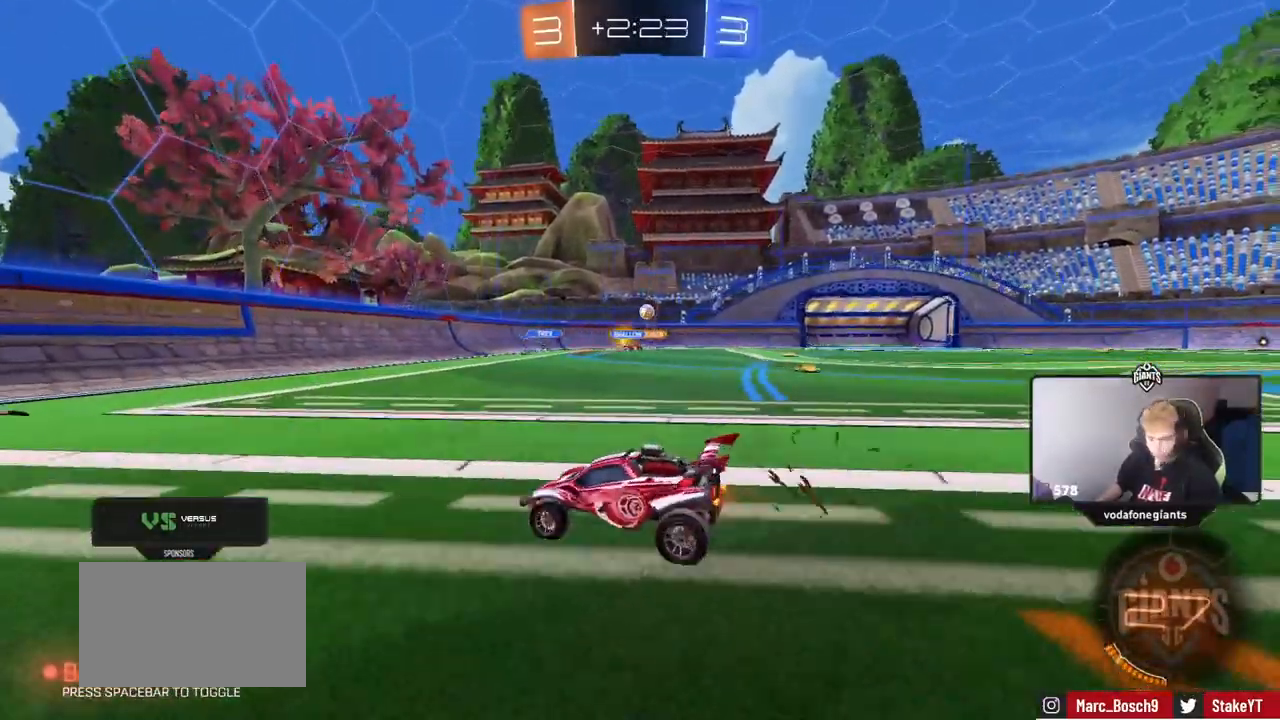
{"keys": ["d", "w"], "mouse": [], "events": [[184, "d", "down"], [284, "shift", "down"], [367, "shift", "up"]]}
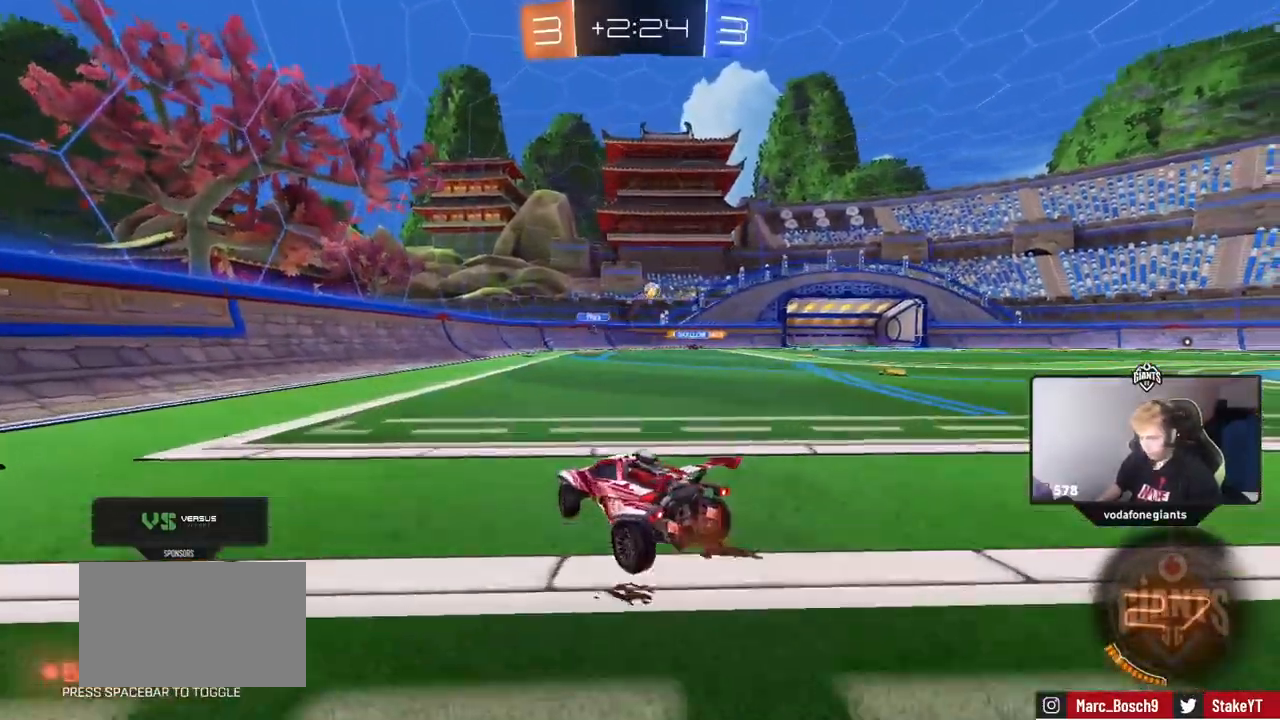
{"keys": ["d", "w"], "mouse": [], "events": []}
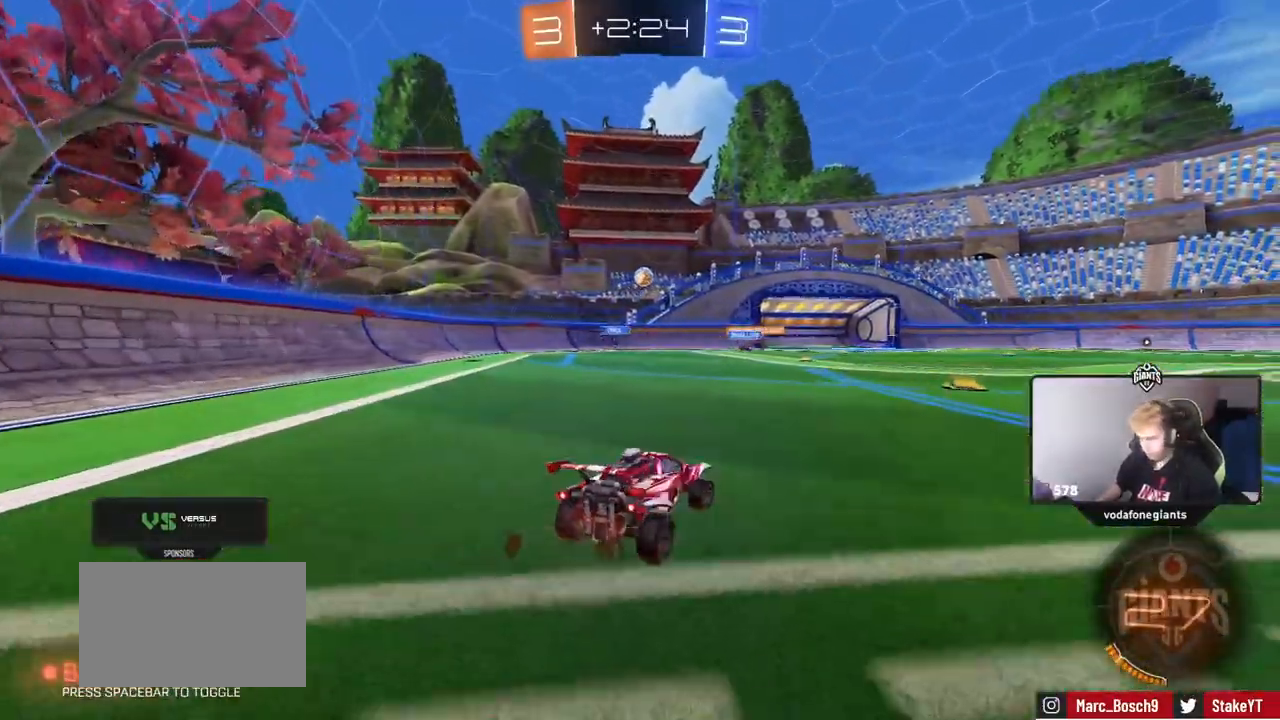
{"keys": ["a"], "mouse": [], "events": [[117, "d", "up"], [350, "a", "down"], [501, "w", "up"]]}
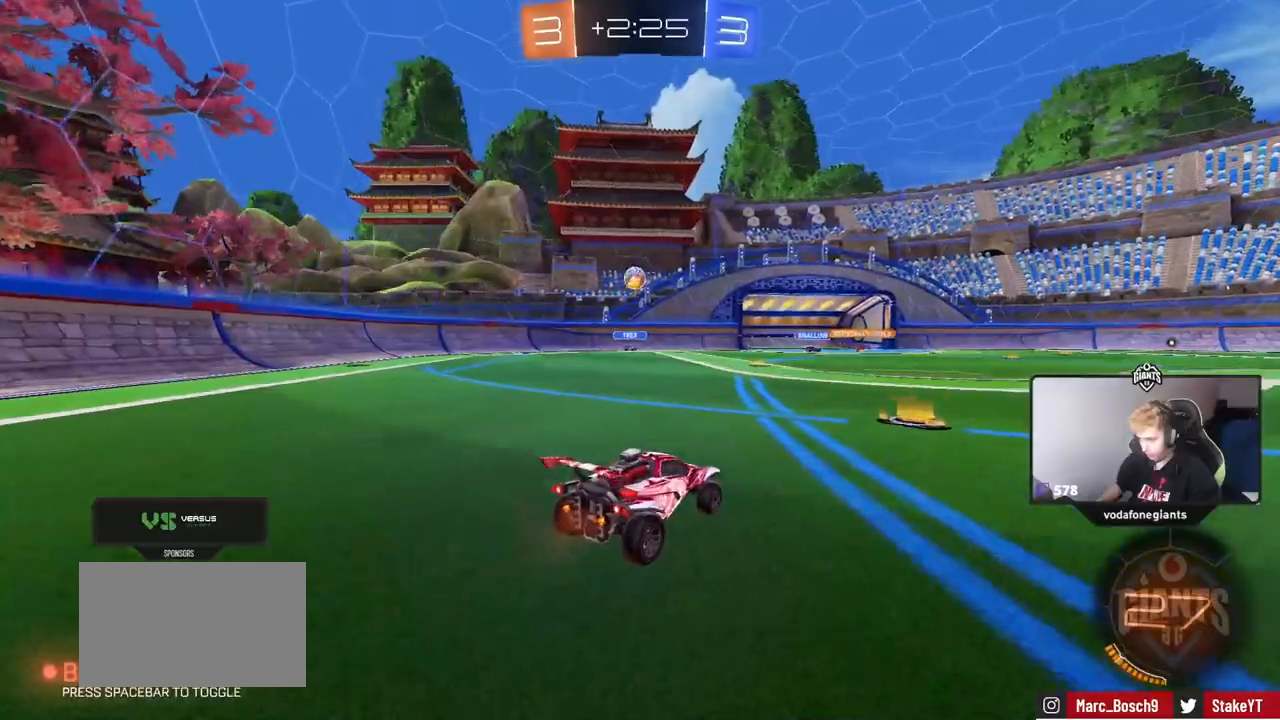
{"keys": ["d"], "mouse": [], "events": [[50, "a", "up"], [133, "d", "down"], [233, "s", "down"], [317, "s", "up"]]}
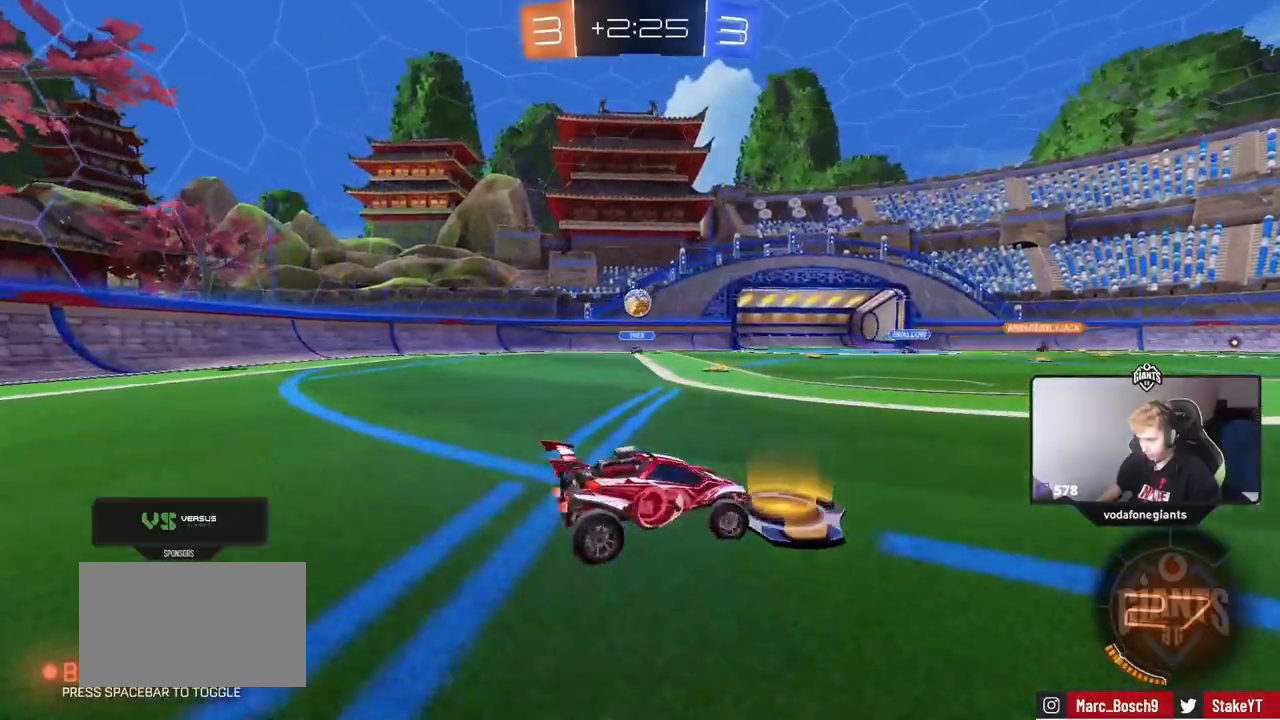
{"keys": ["d", "w"], "mouse": [], "events": [[200, "w", "down"]]}
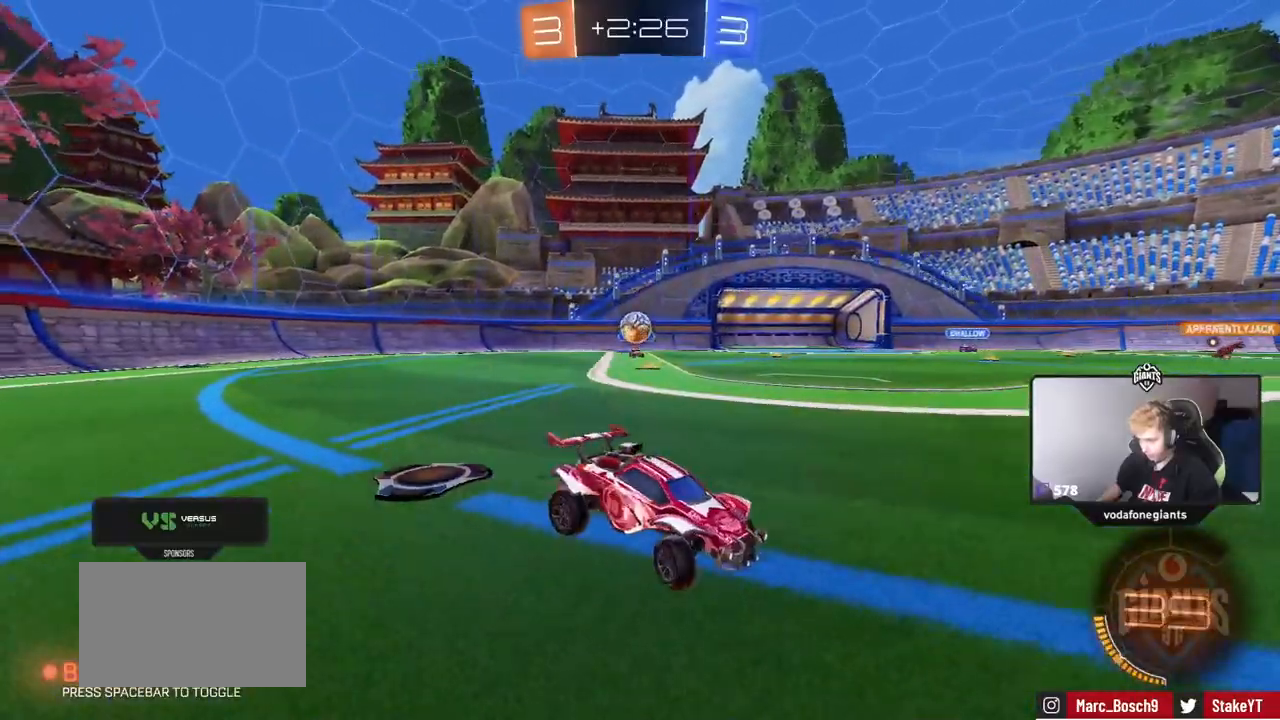
{"keys": ["a", "w"], "mouse": [], "events": [[400, "d", "up"], [450, "a", "down"]]}
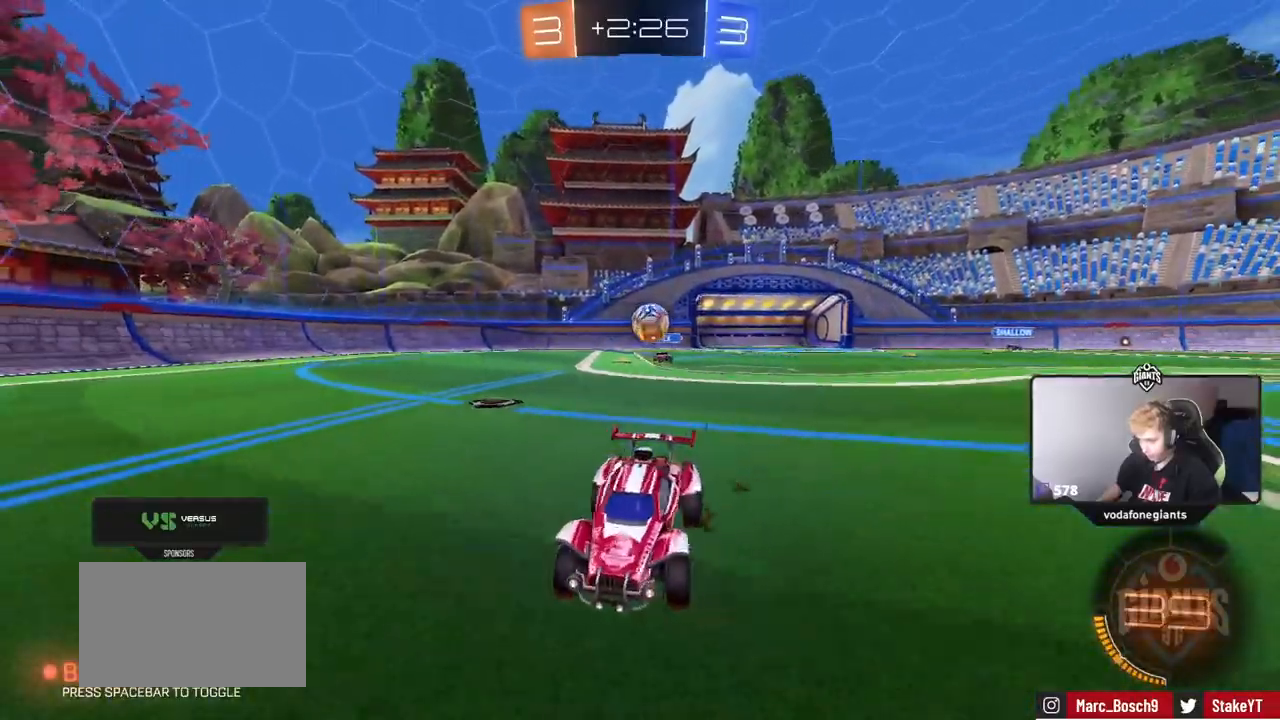
{"keys": ["w"], "mouse": [], "events": [[184, "a", "up"]]}
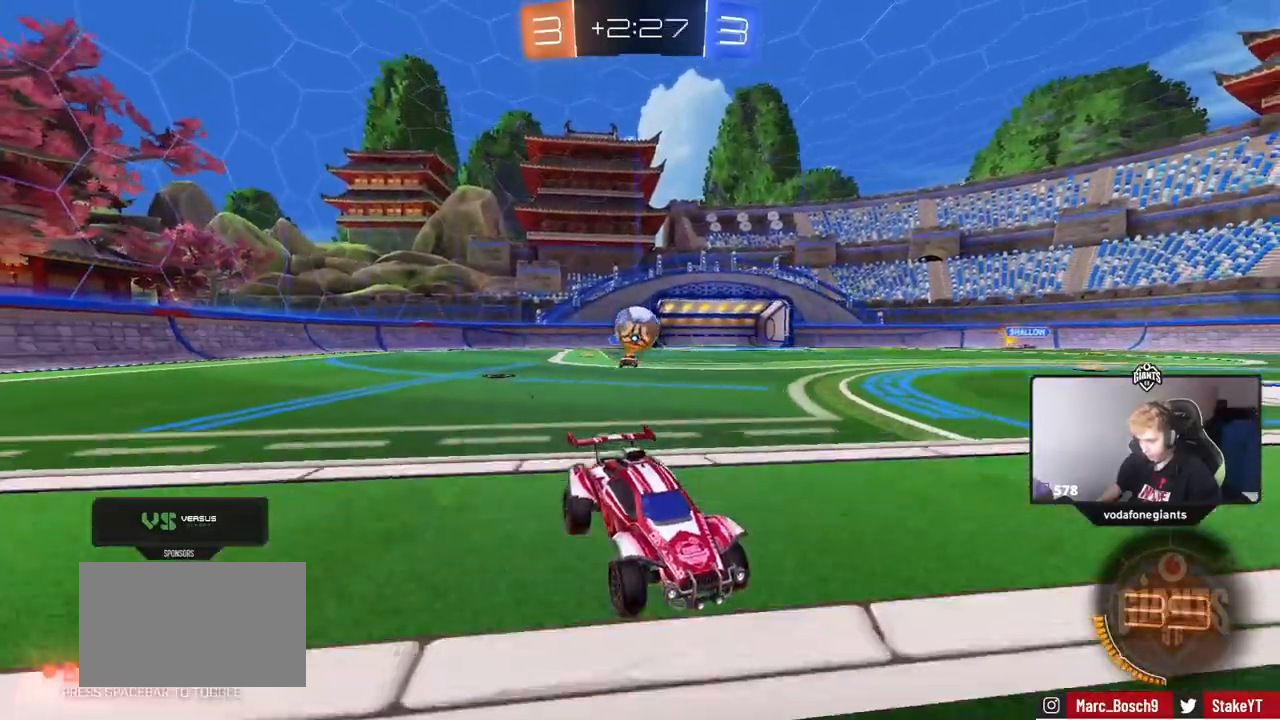
{"keys": ["w"], "mouse": ["left"], "events": [[483, "mouse_left", "down"]]}
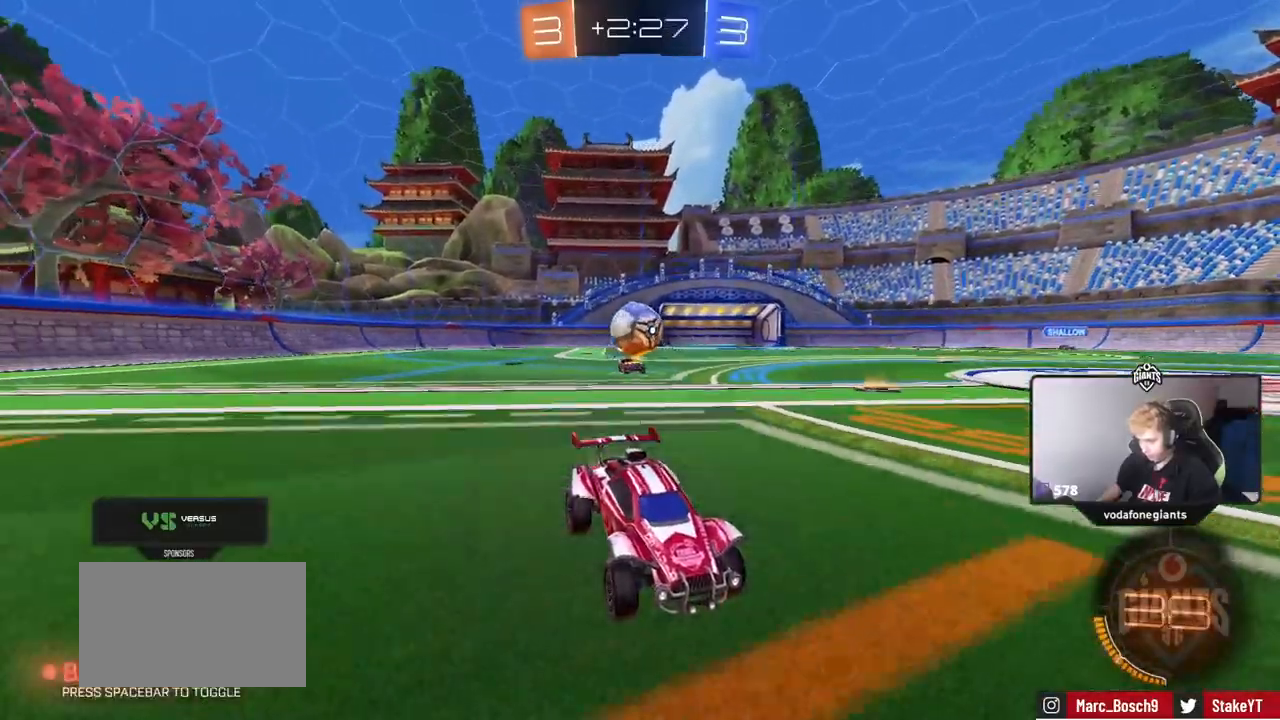
{"keys": ["a", "s"], "mouse": [], "events": [[67, "a", "down"], [117, "mouse_left", "up"], [117, "w", "up"], [167, "a", "up"], [217, "d", "down"], [217, "mouse_right", "down"], [217, "s", "down"], [317, "a", "down"], [400, "d", "up"], [501, "mouse_right", "up"]]}
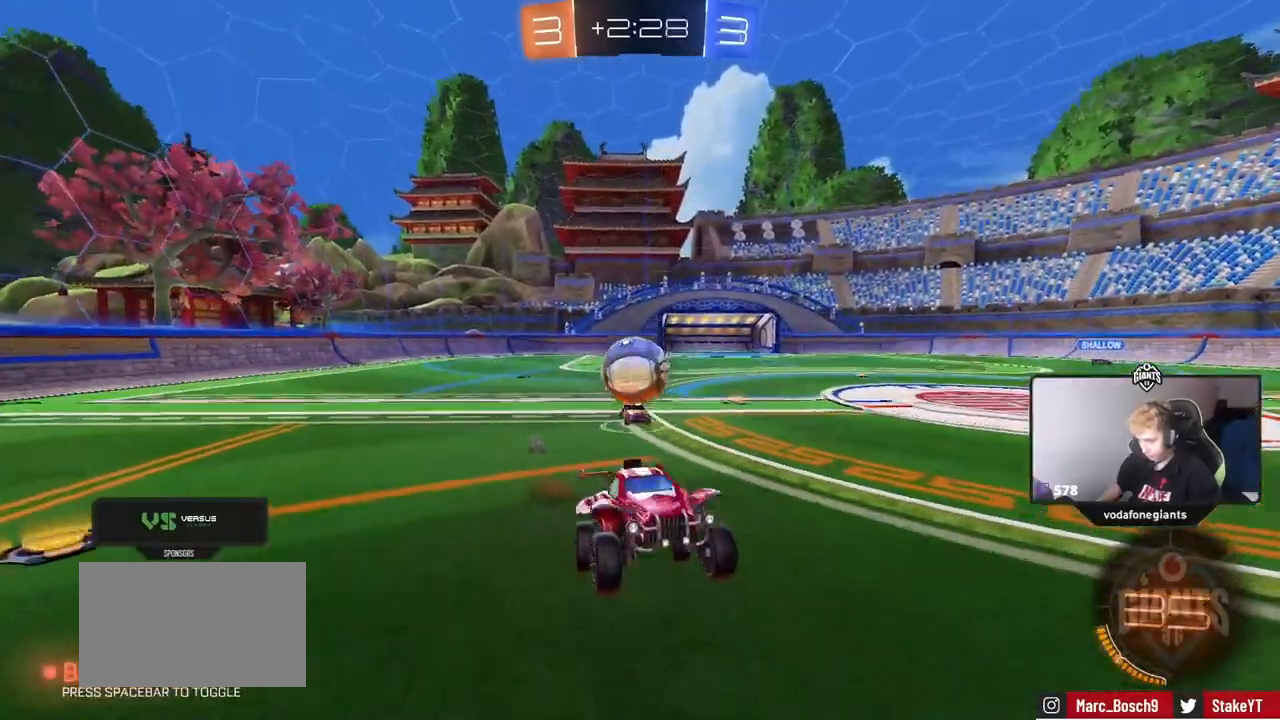
{"keys": ["a", "d", "w"], "mouse": ["left"], "events": [[83, "a", "up"], [183, "d", "down"], [183, "s", "up"], [233, "s", "down"], [317, "s", "up"], [367, "a", "down"], [367, "mouse_left", "down"], [467, "w", "down"]]}
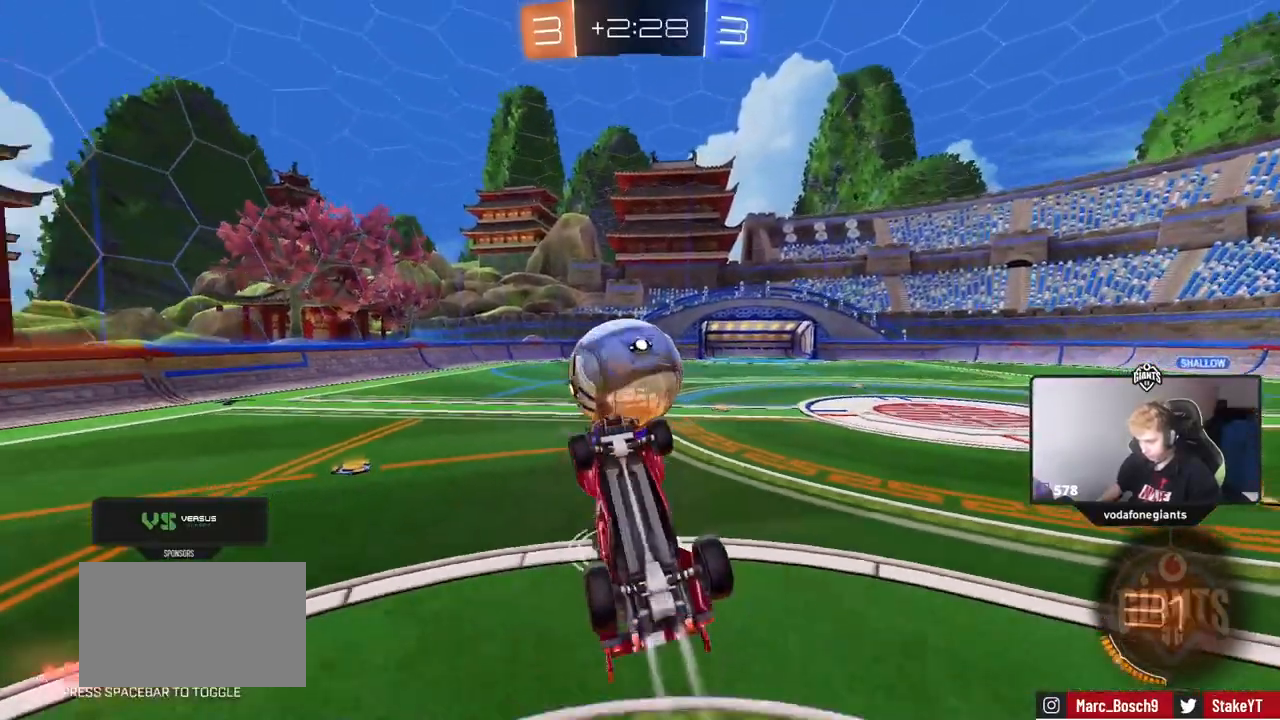
{"keys": ["d", "s", "shift"], "mouse": [], "events": [[17, "a", "up"], [67, "shift", "down"], [100, "d", "up"], [200, "mouse_right", "down"], [334, "d", "down"], [334, "s", "down"], [334, "w", "up"], [434, "mouse_left", "up"], [434, "mouse_right", "up"]]}
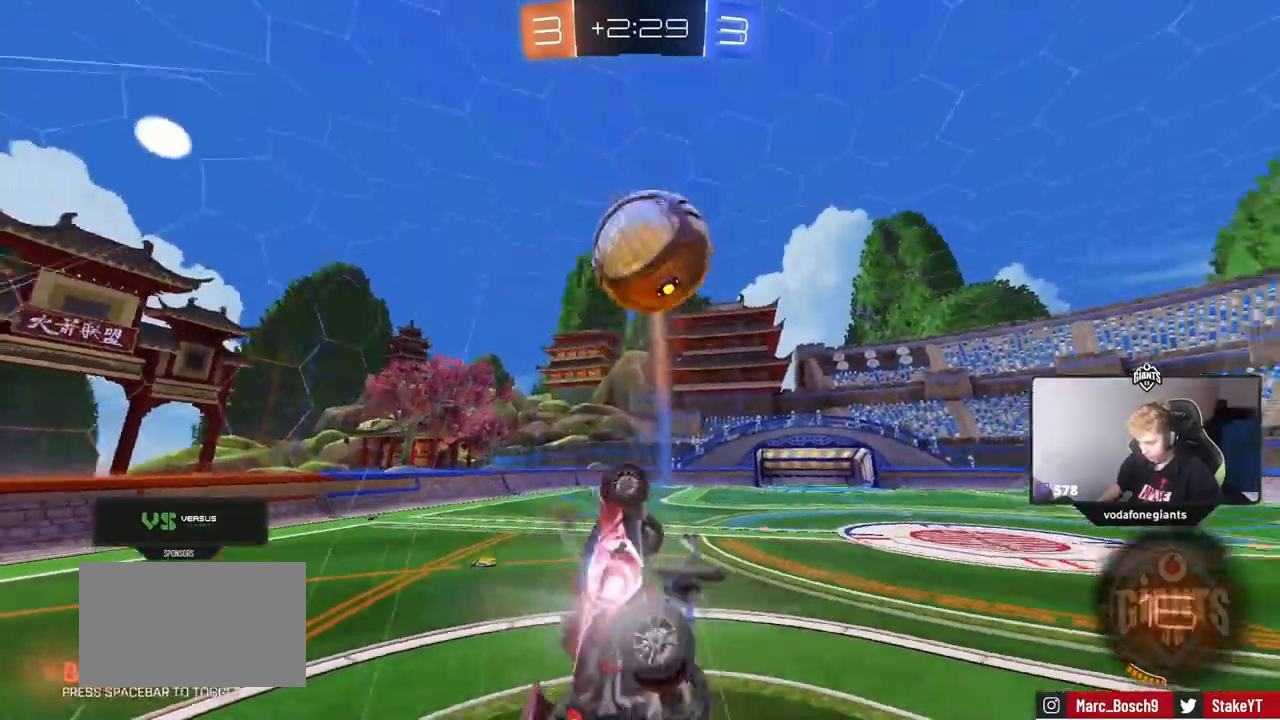
{"keys": ["d", "s", "shift"], "mouse": [], "events": [[66, "a", "down"], [116, "d", "up"], [166, "shift", "up"], [450, "a", "up"], [500, "d", "down"], [500, "shift", "down"]]}
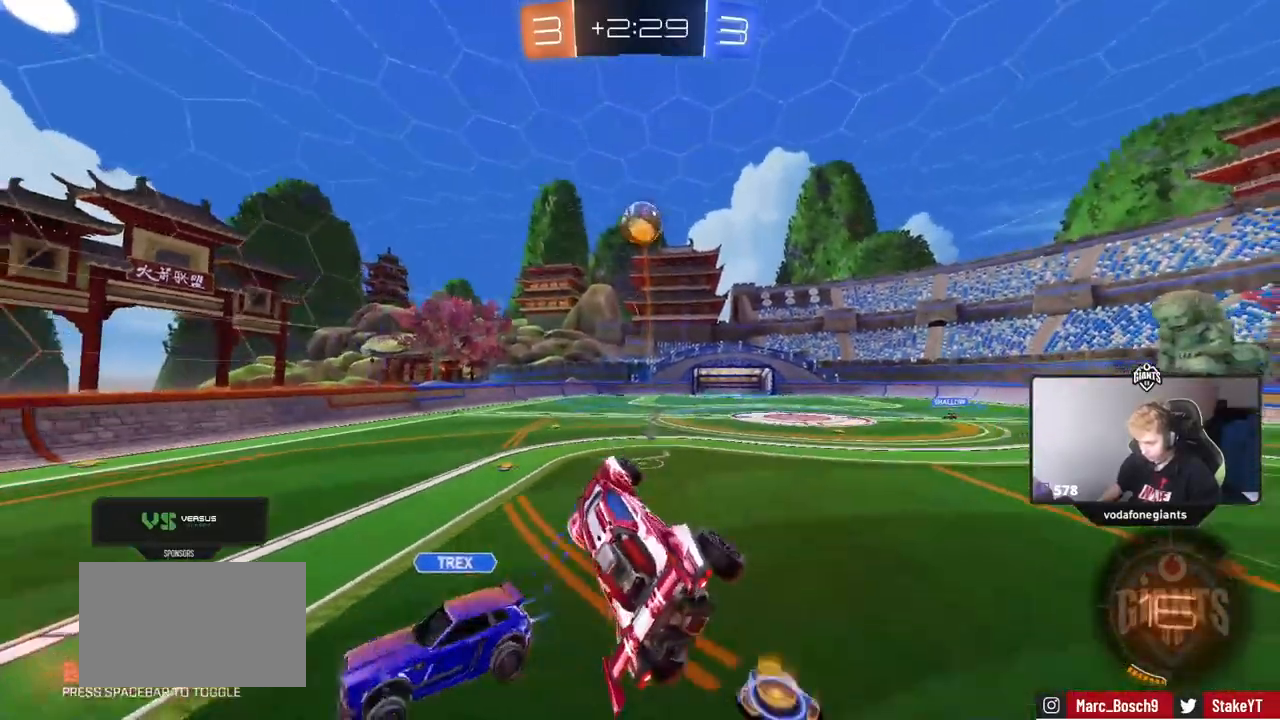
{"keys": ["a"], "mouse": [], "events": [[284, "a", "down"], [284, "d", "up"], [284, "shift", "up"], [467, "s", "up"]]}
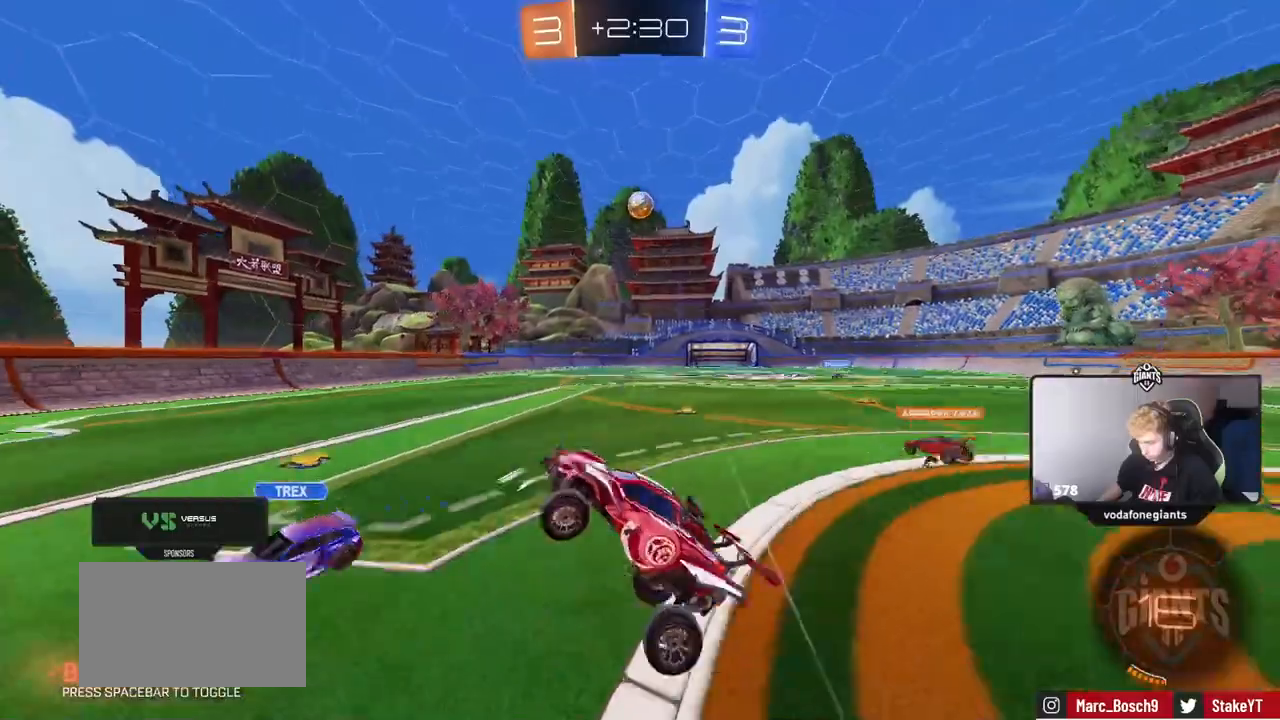
{"keys": ["d", "w"], "mouse": [], "events": [[200, "w", "down"], [383, "a", "up"], [433, "d", "down"]]}
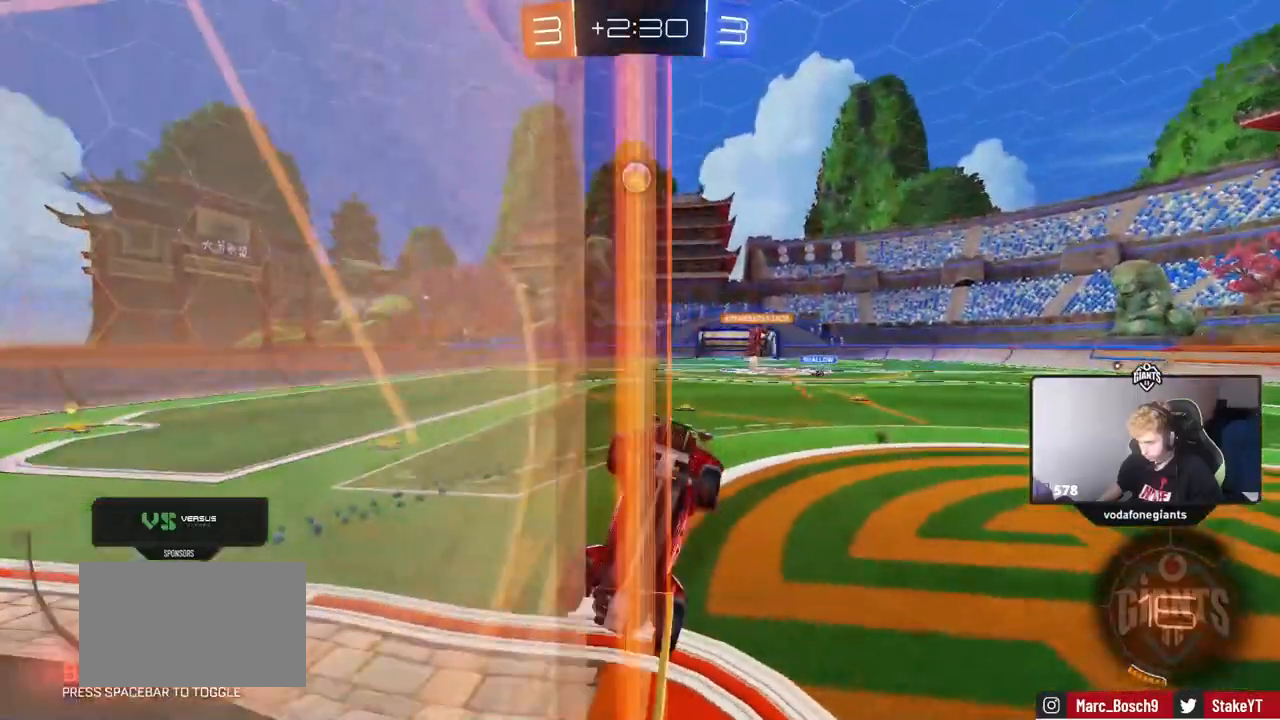
{"keys": ["d", "w"], "mouse": [], "events": [[83, "shift", "down"], [217, "shift", "up"]]}
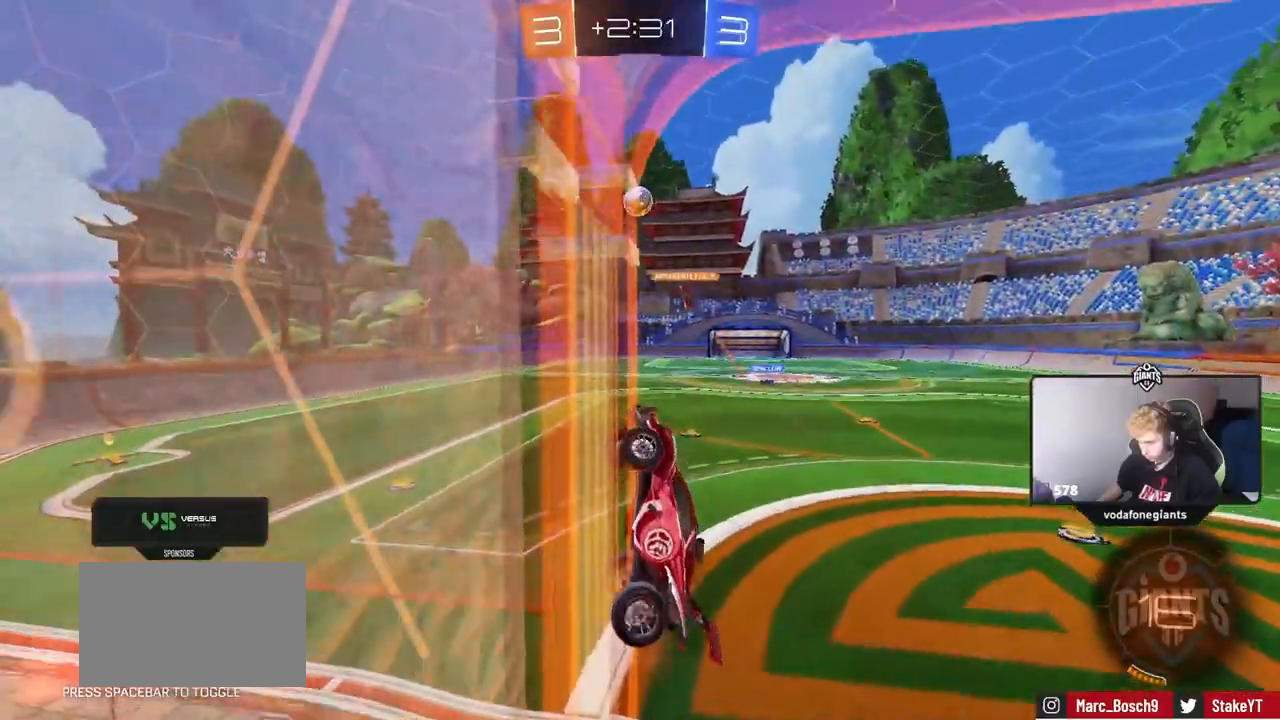
{"keys": ["shift"], "mouse": [], "events": [[233, "mouse_right", "down"], [233, "w", "up"], [283, "s", "down"], [317, "d", "up"], [317, "mouse_right", "up"], [367, "d", "down"], [400, "shift", "down"], [467, "d", "up"], [467, "s", "up"]]}
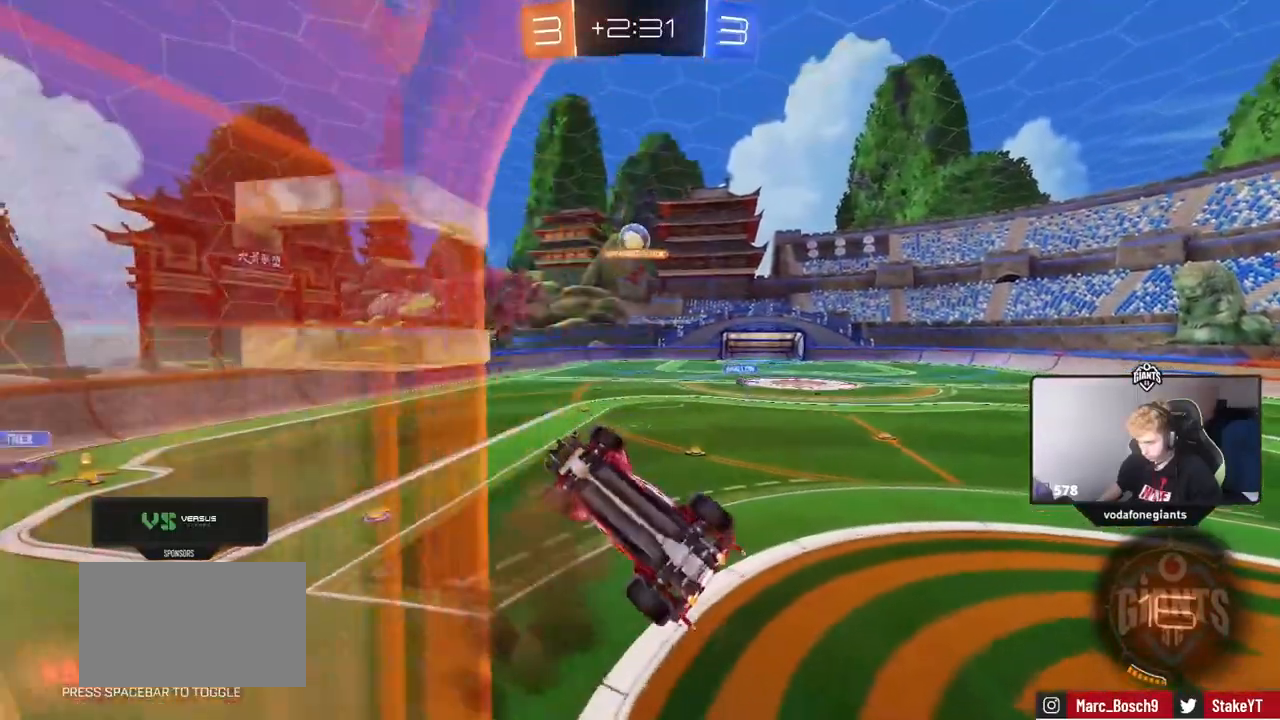
{"keys": ["s"], "mouse": [], "events": [[67, "a", "down"], [150, "s", "down"], [434, "shift", "up"], [484, "a", "up"]]}
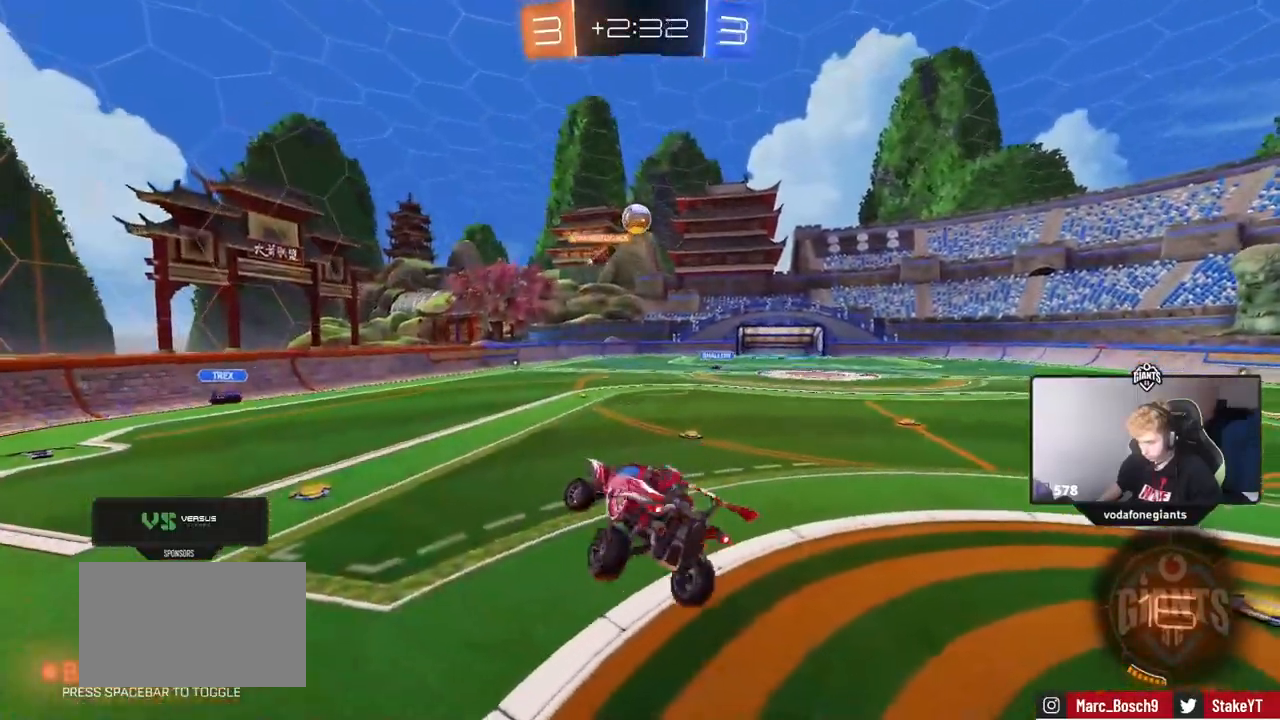
{"keys": ["w"], "mouse": ["right"], "events": [[33, "s", "up"], [267, "w", "down"], [400, "mouse_right", "down"]]}
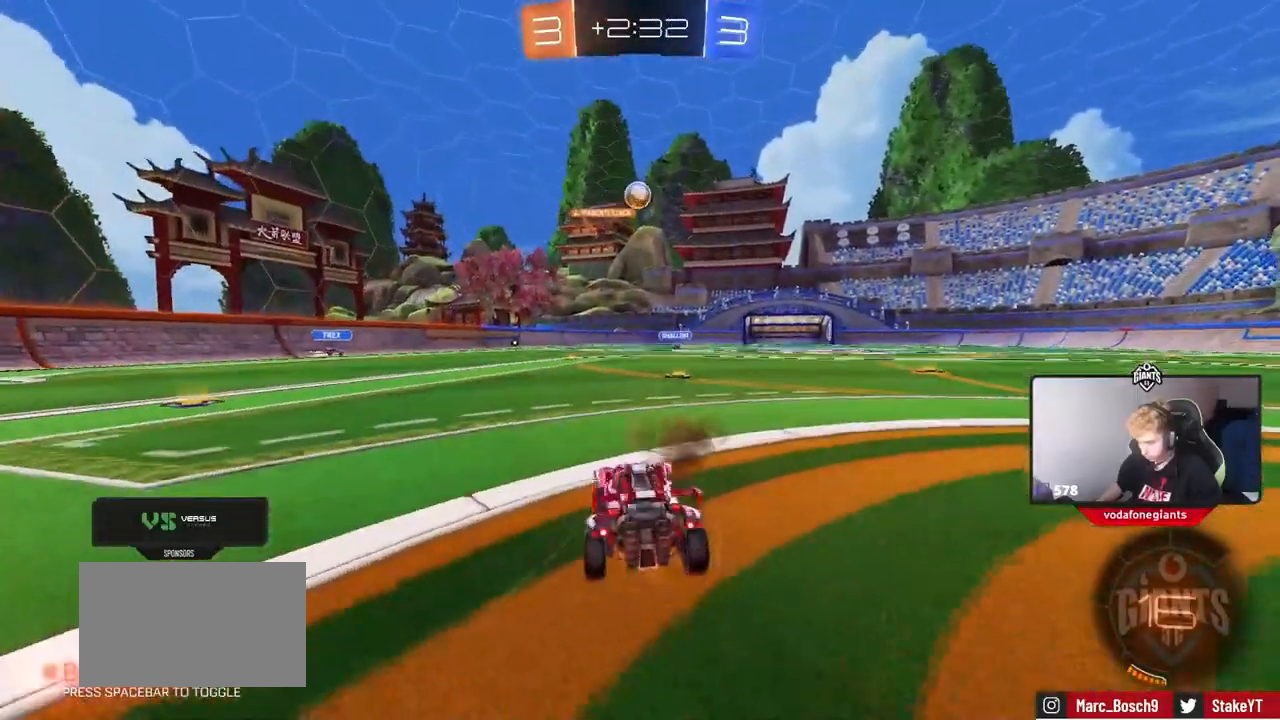
{"keys": ["w"], "mouse": [], "events": [[67, "mouse_right", "up"], [201, "d", "down"], [334, "d", "up"]]}
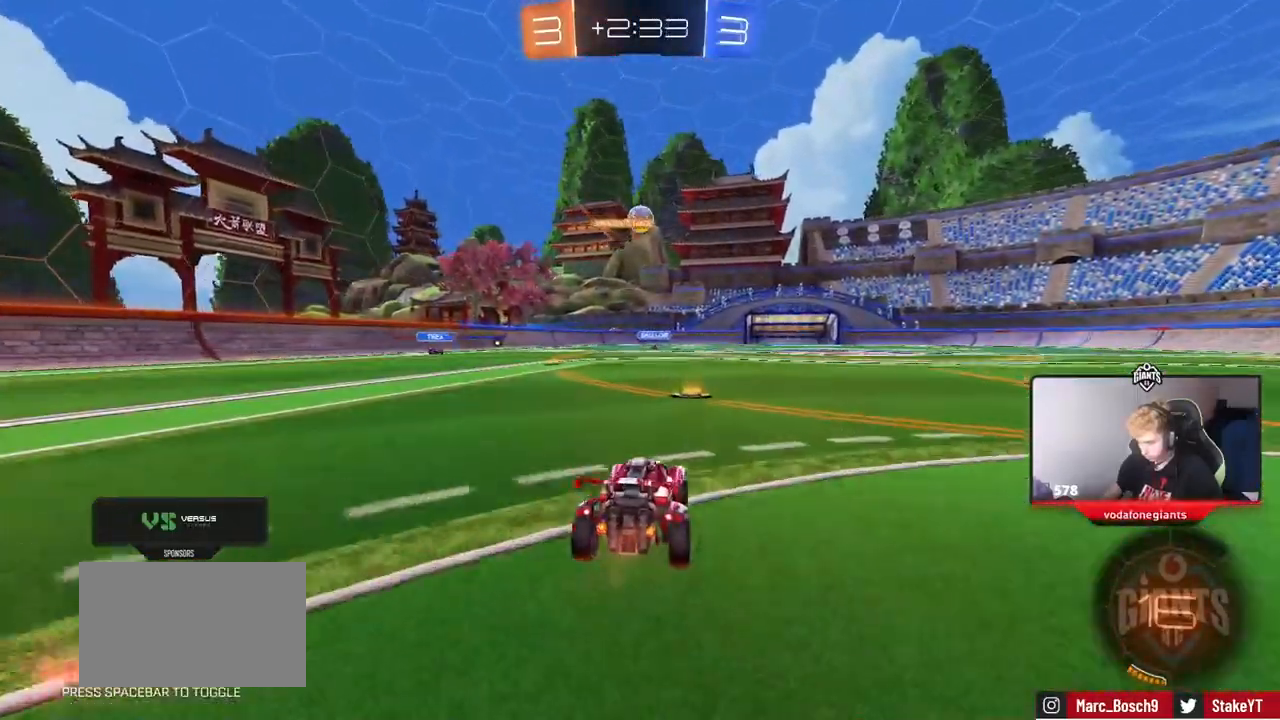
{"keys": ["a", "w"], "mouse": [], "events": [[350, "a", "down"]]}